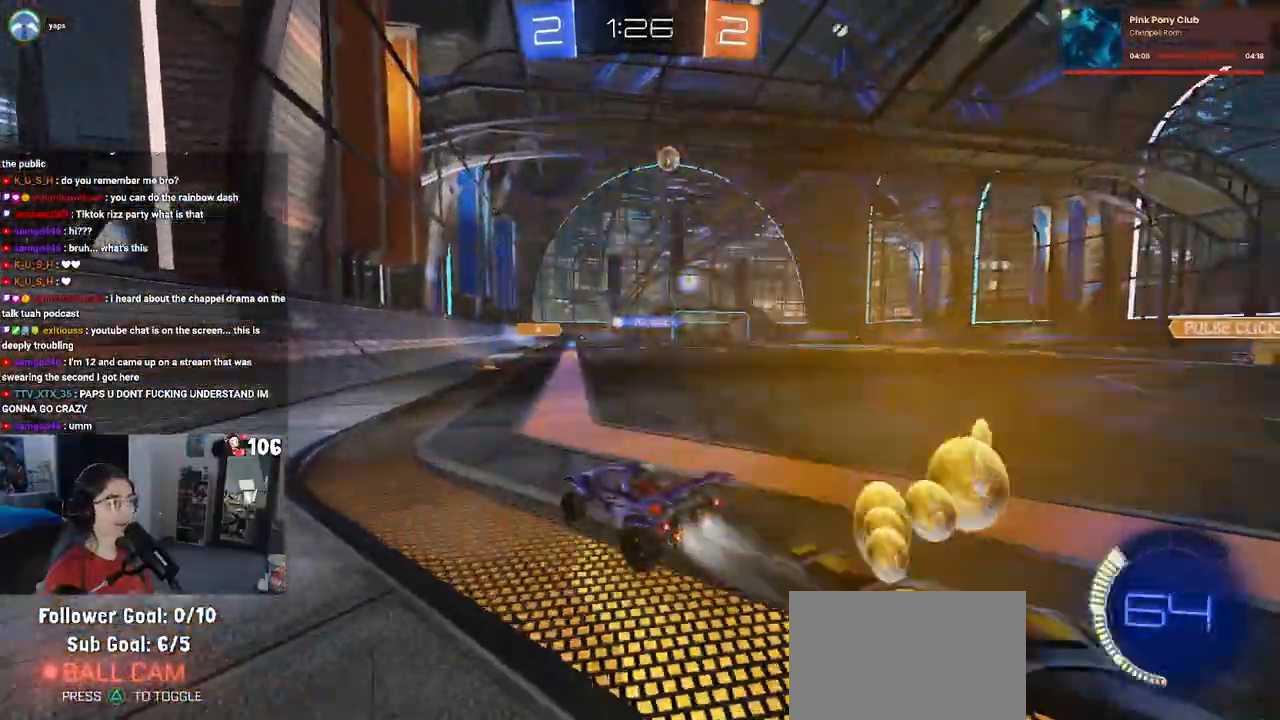
Gameplay with a controller (PlayStation layout); each line is a JSON object with the inputs held at the frame after it. "events" lists button and stick changes between this image and that frame as [ms after this image, input, new state], when the widget could be followed in between.
{"buttons": ["R2"], "left_stick": "right", "right_stick": "center", "events": [[267, "left_stick", "right"], [500, "R1", "up"]]}
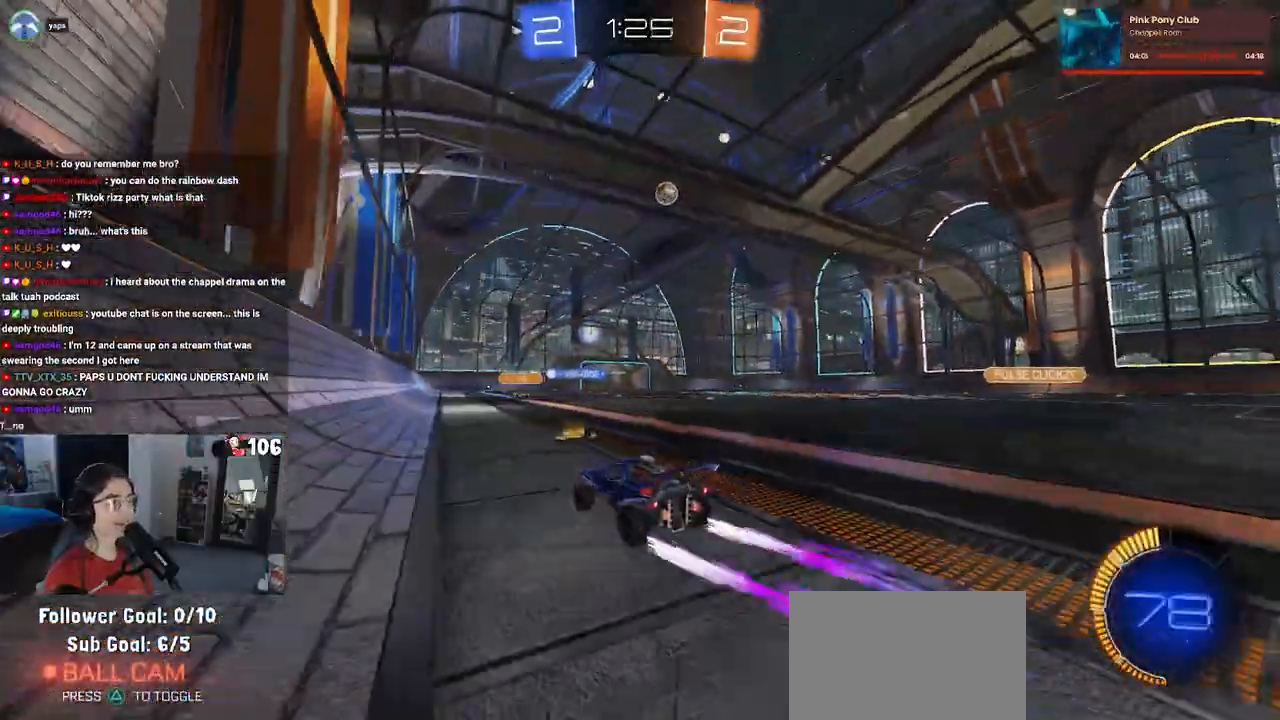
{"buttons": ["R2"], "left_stick": "center", "right_stick": "center", "events": [[100, "left_stick", "center"]]}
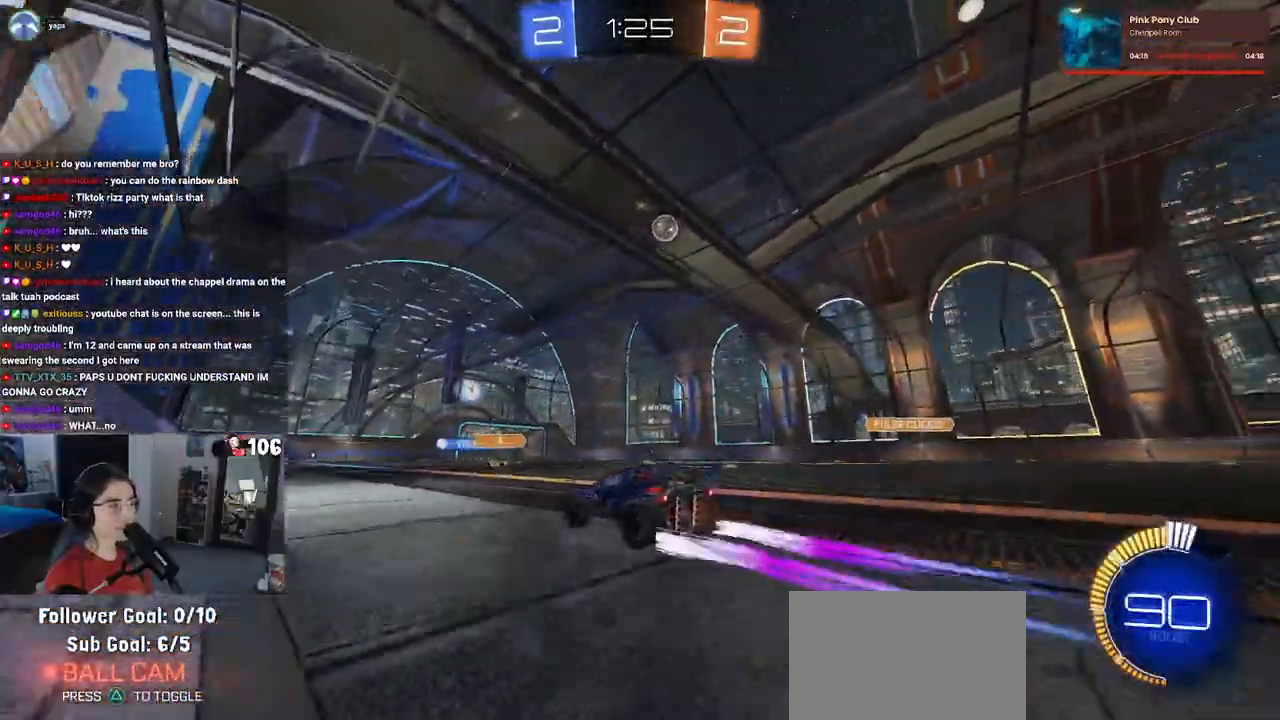
{"buttons": ["R2"], "left_stick": "center", "right_stick": "center", "events": []}
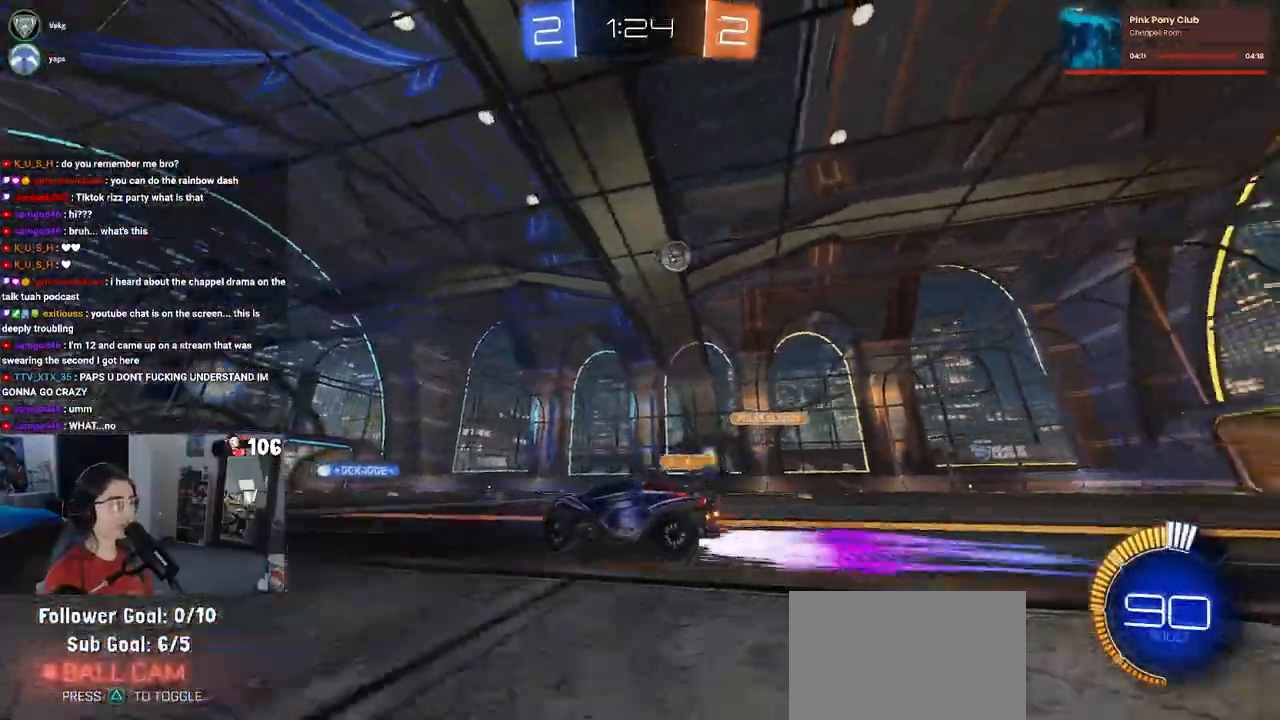
{"buttons": ["R2"], "left_stick": "left", "right_stick": "center", "events": [[433, "left_stick", "left"]]}
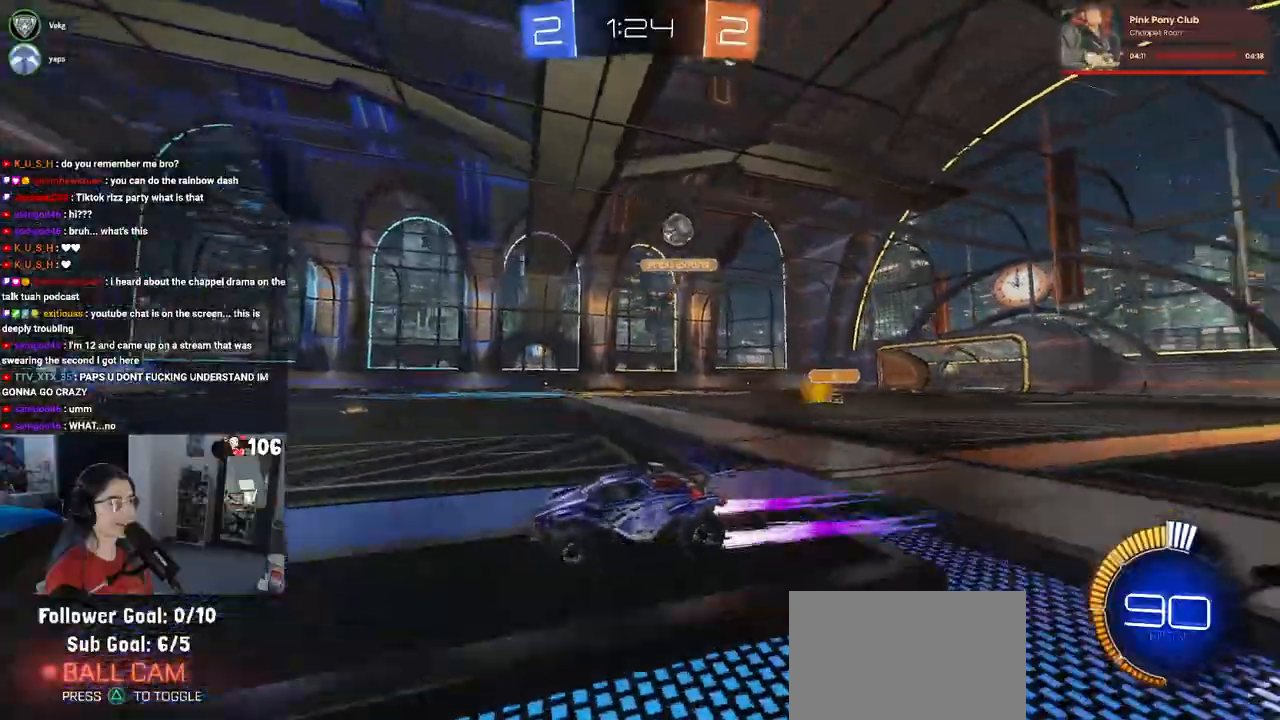
{"buttons": ["R2"], "left_stick": "center", "right_stick": "center", "events": [[150, "left_stick", "center"]]}
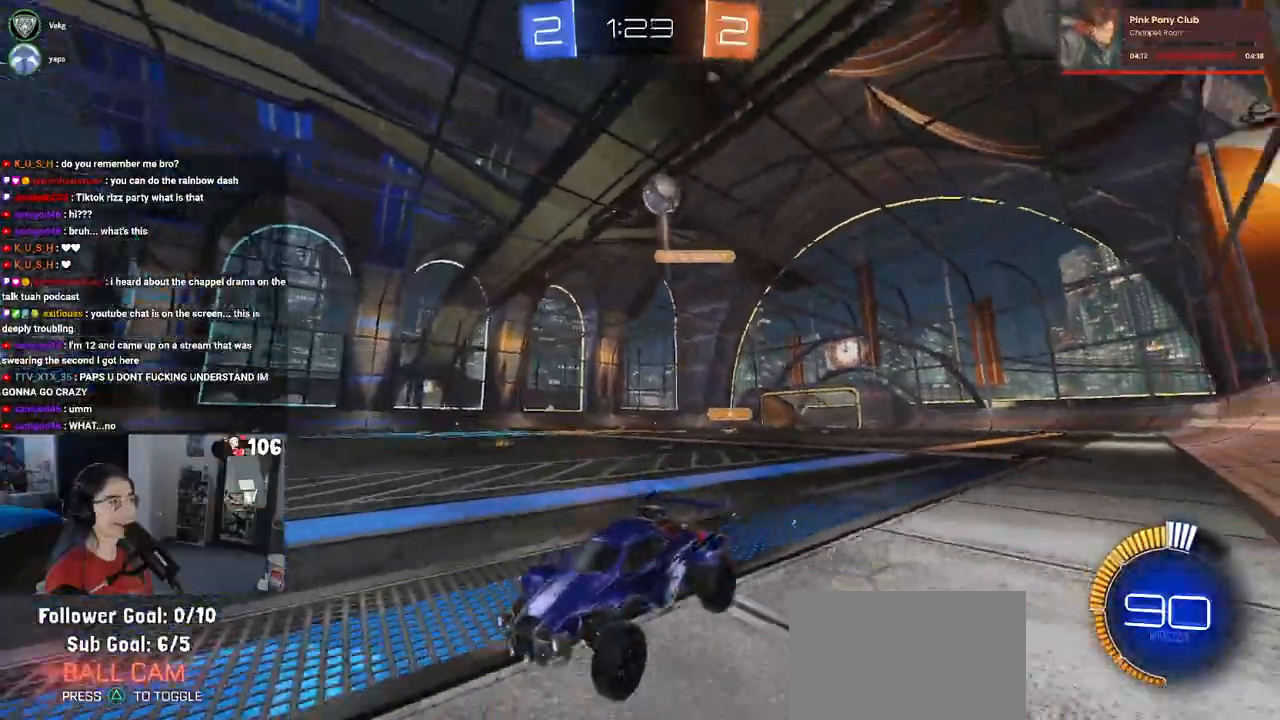
{"buttons": ["R2"], "left_stick": "left", "right_stick": "center", "events": [[200, "left_stick", "right"], [367, "left_stick", "center"], [467, "left_stick", "left"]]}
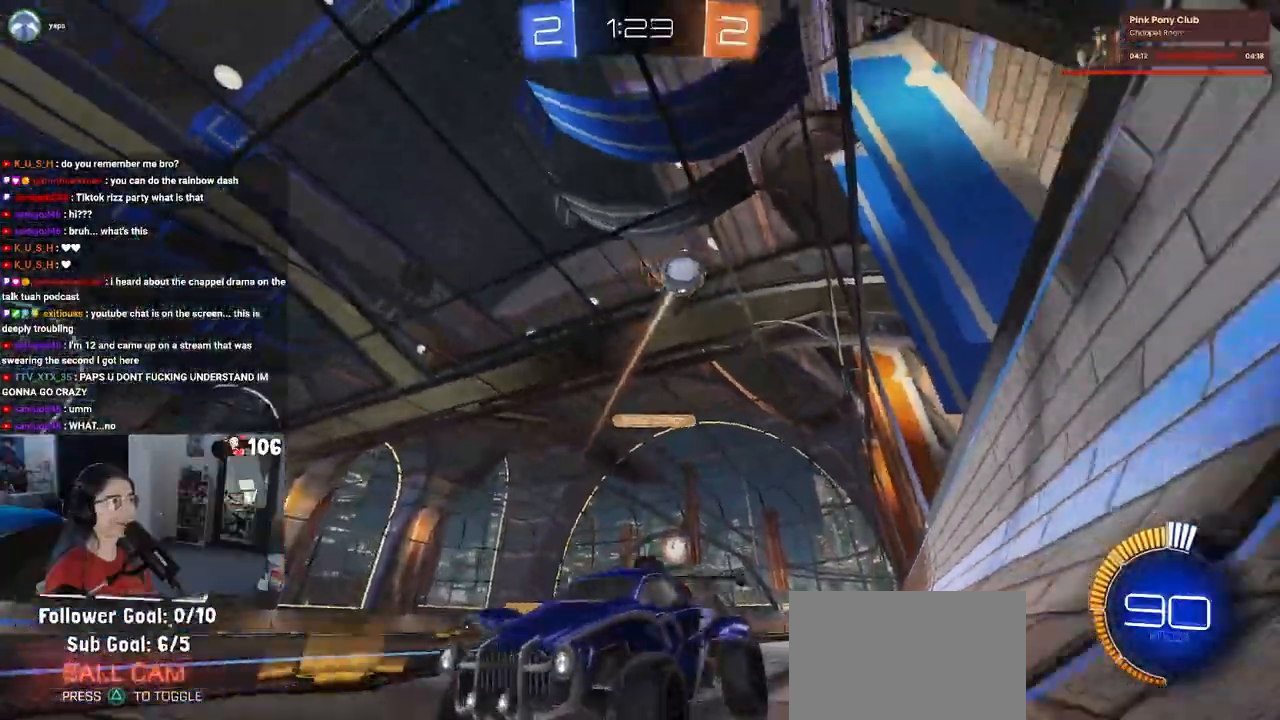
{"buttons": ["R2"], "left_stick": "center", "right_stick": "center", "events": [[217, "left_stick", "center"]]}
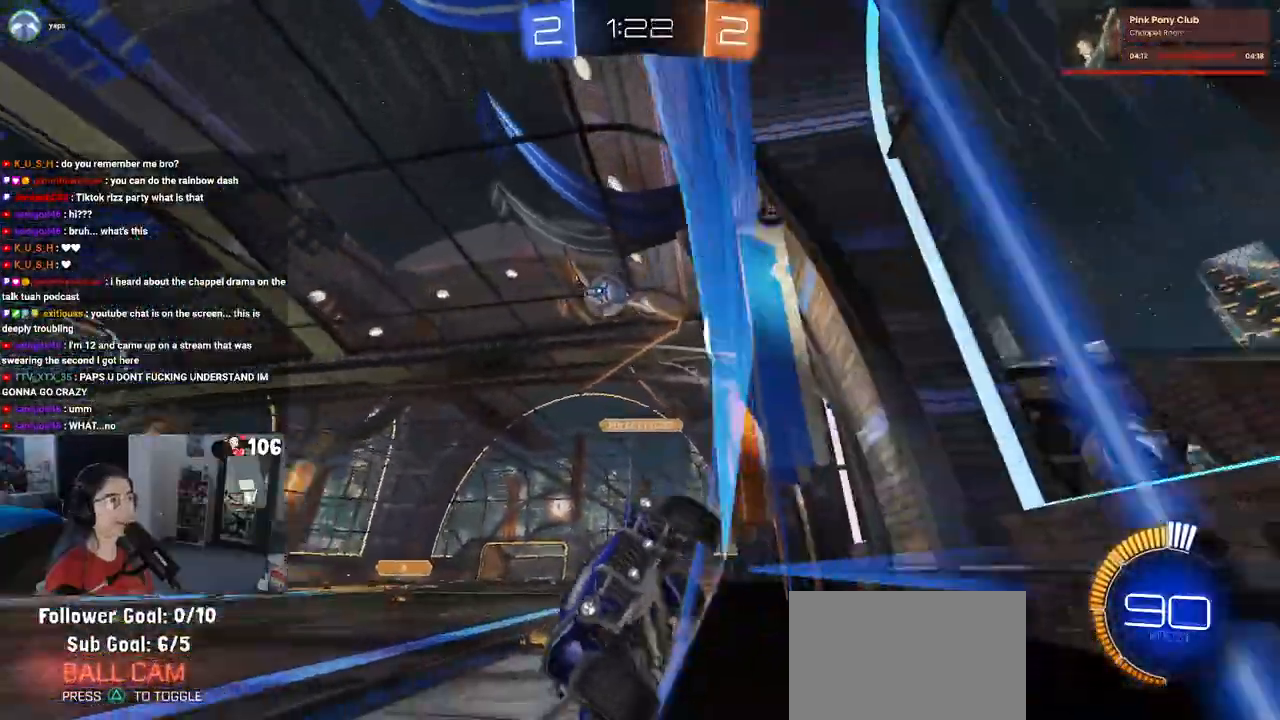
{"buttons": ["R2"], "left_stick": "center", "right_stick": "center", "events": []}
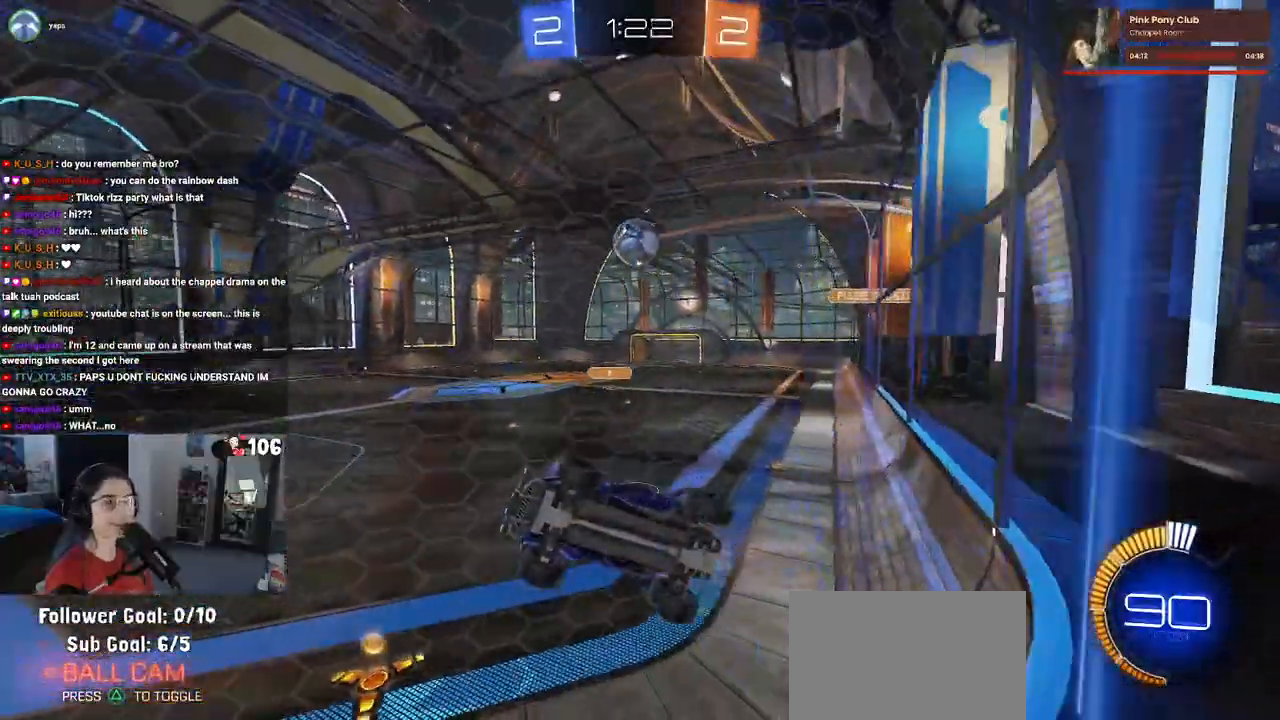
{"buttons": ["L2", "R2"], "left_stick": "right", "right_stick": "center", "events": [[317, "left_stick", "right"], [367, "L2", "down"], [367, "R2", "up"], [433, "R2", "down"]]}
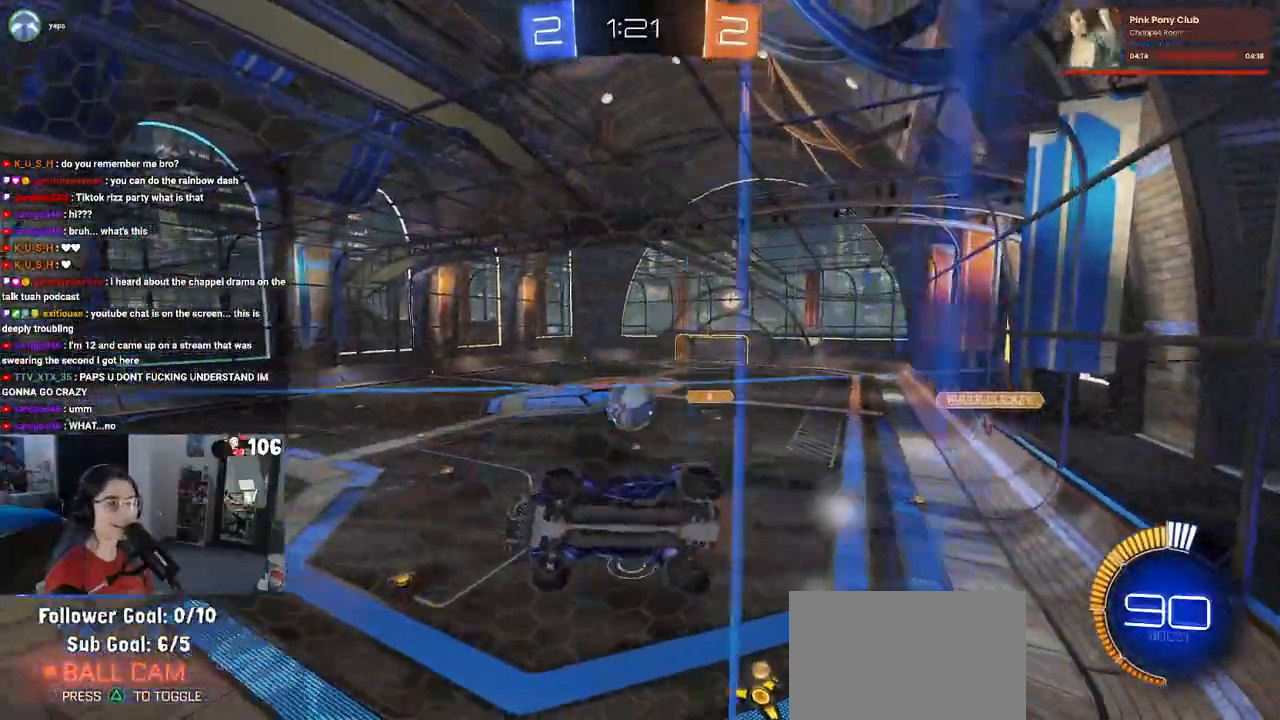
{"buttons": [], "left_stick": "right", "right_stick": "center", "events": [[83, "L2", "up"], [117, "left_stick", "center"], [350, "R2", "up"], [383, "left_stick", "right"]]}
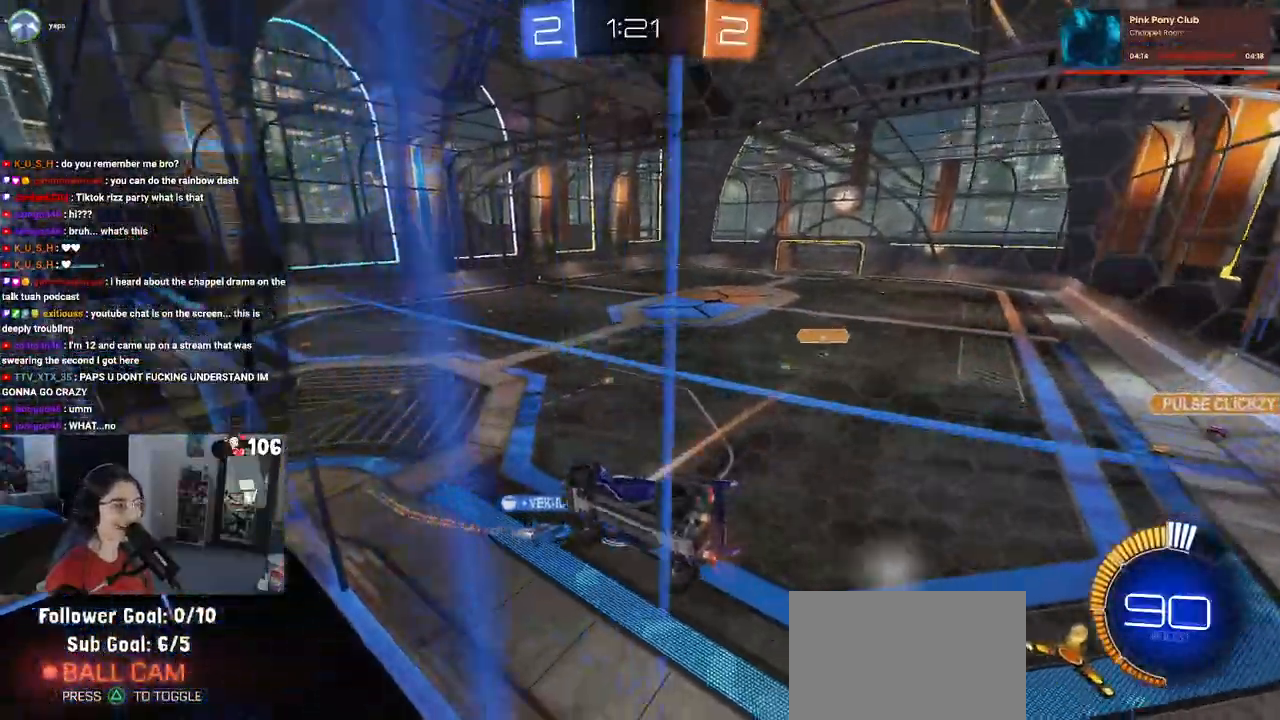
{"buttons": ["R2"], "left_stick": "right", "right_stick": "center", "events": [[33, "R2", "down"], [267, "left_stick", "center"], [467, "left_stick", "right"]]}
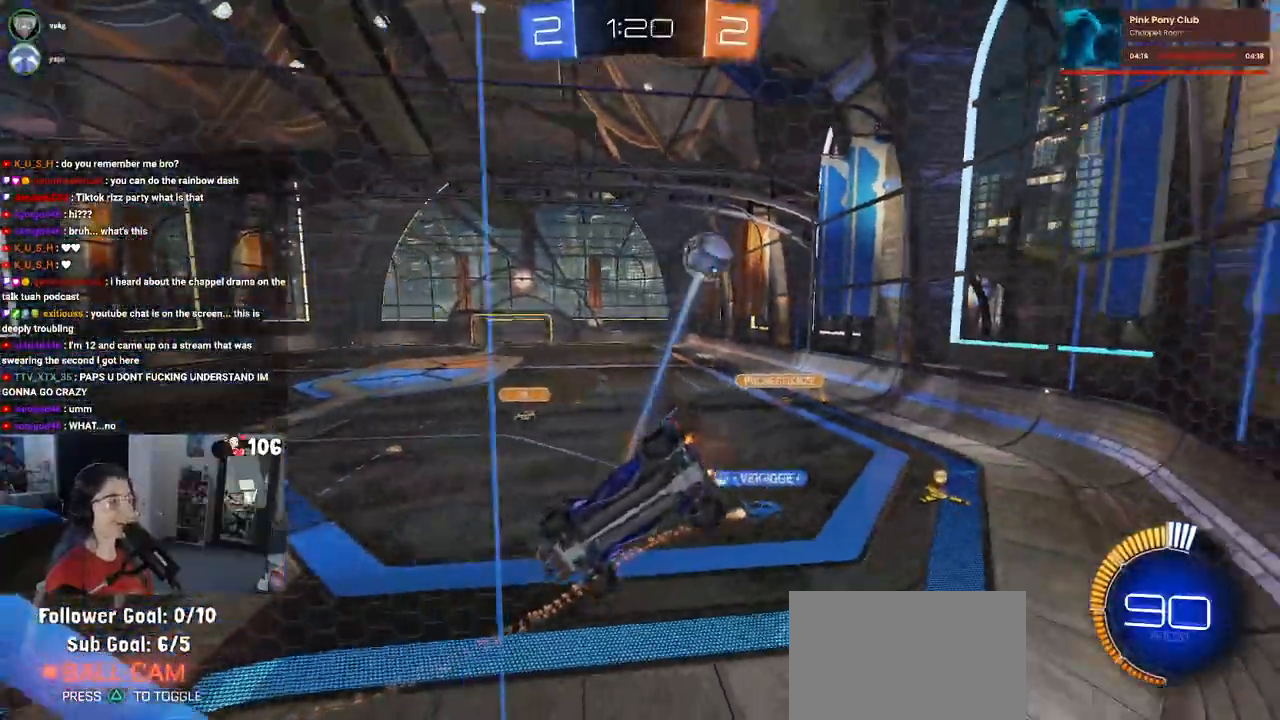
{"buttons": ["R2"], "left_stick": "right", "right_stick": "center", "events": []}
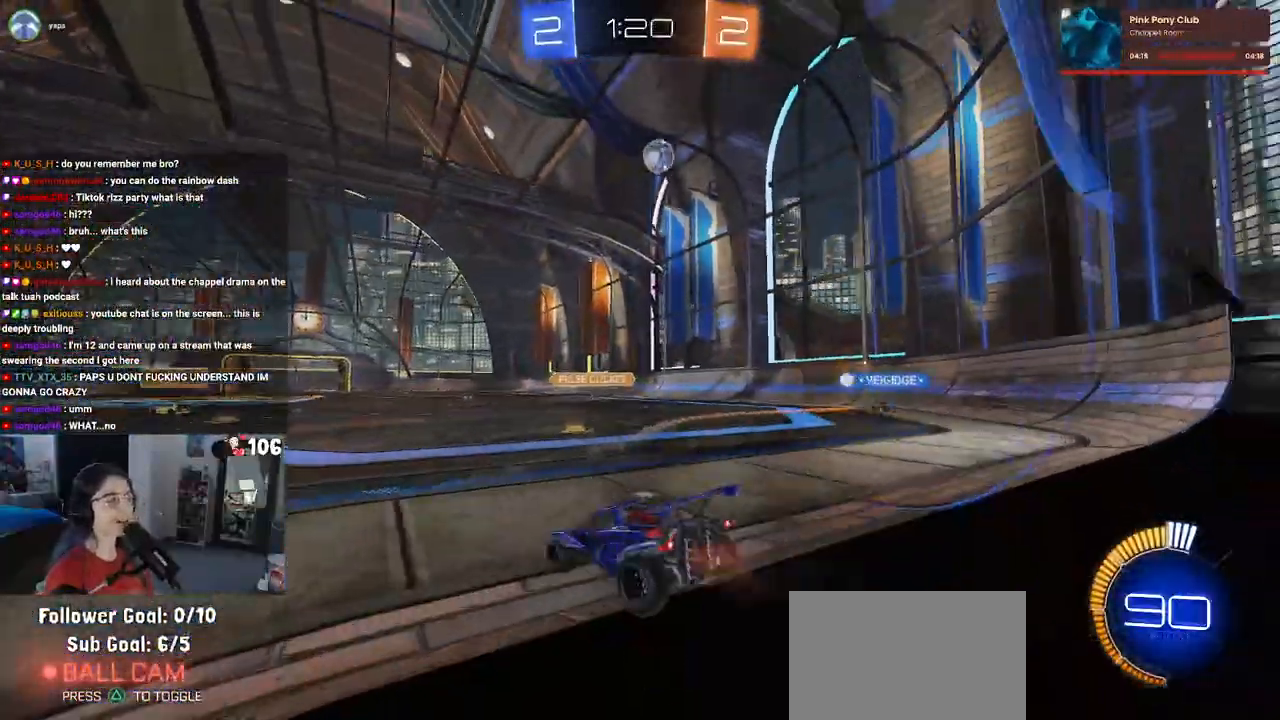
{"buttons": ["R2"], "left_stick": "right", "right_stick": "center", "events": []}
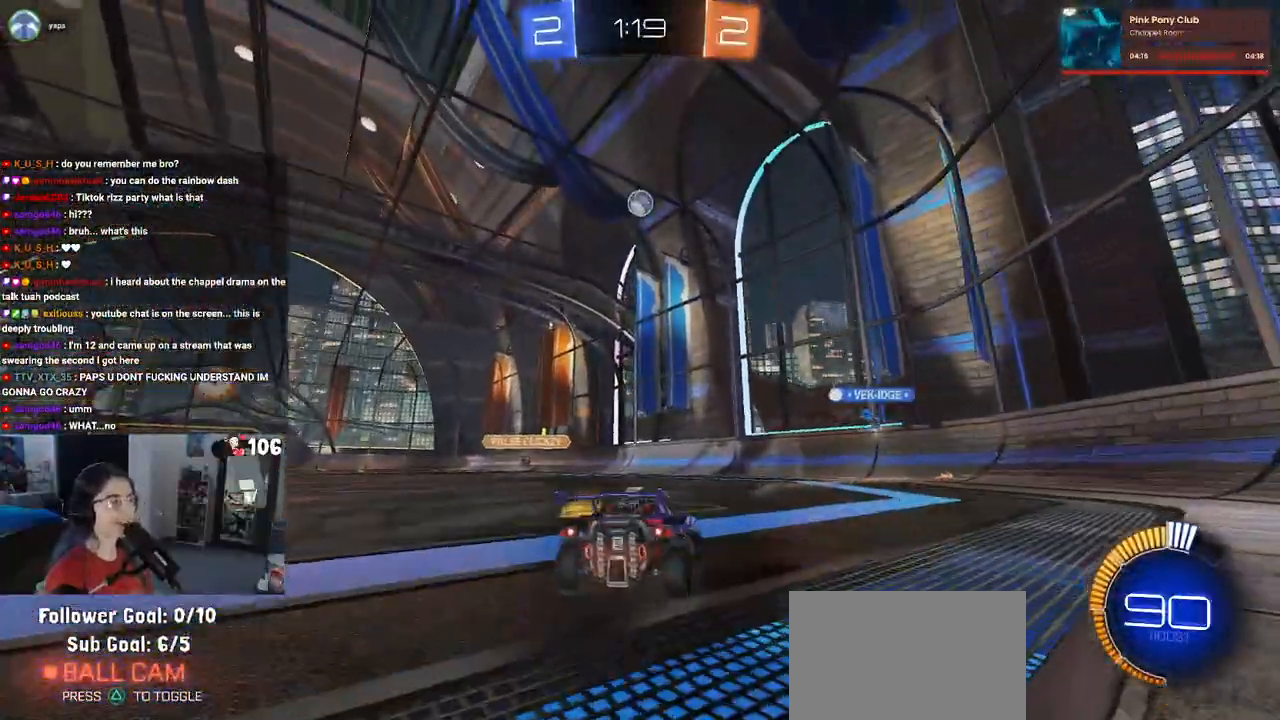
{"buttons": ["R2"], "left_stick": "center", "right_stick": "center", "events": [[17, "left_stick", "center"]]}
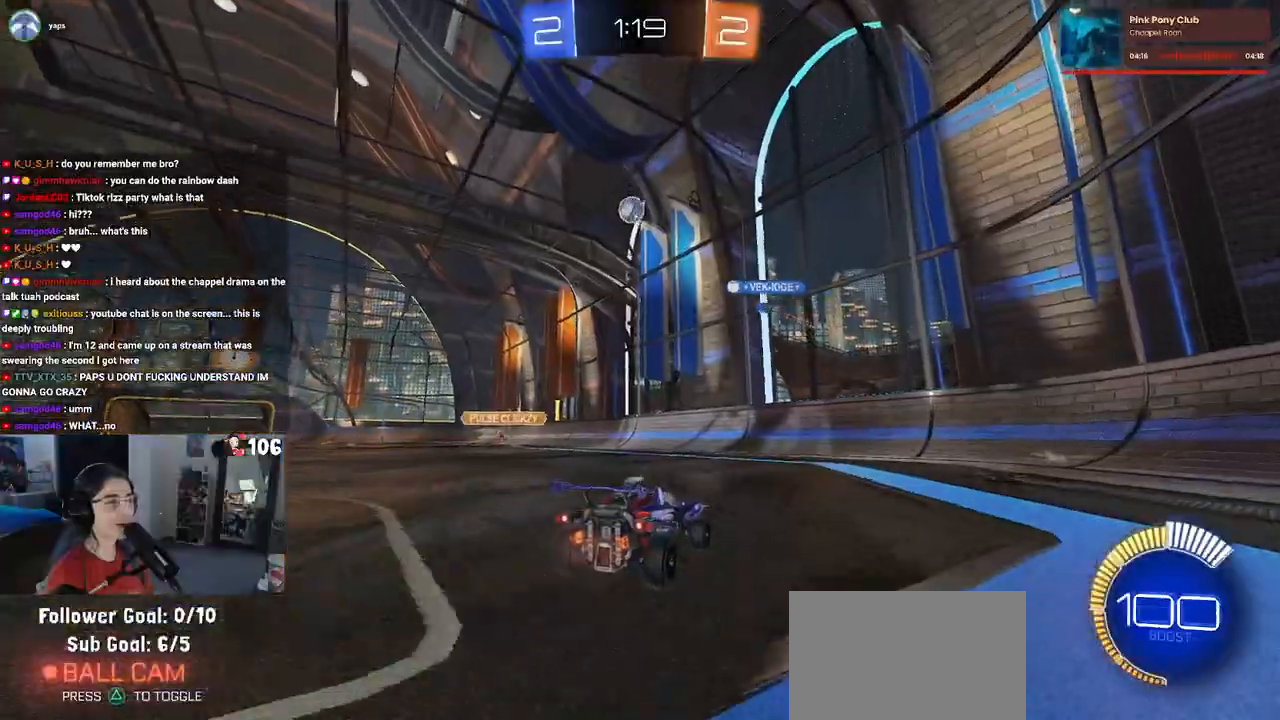
{"buttons": ["R2"], "left_stick": "left", "right_stick": "center", "events": [[167, "left_stick", "left"]]}
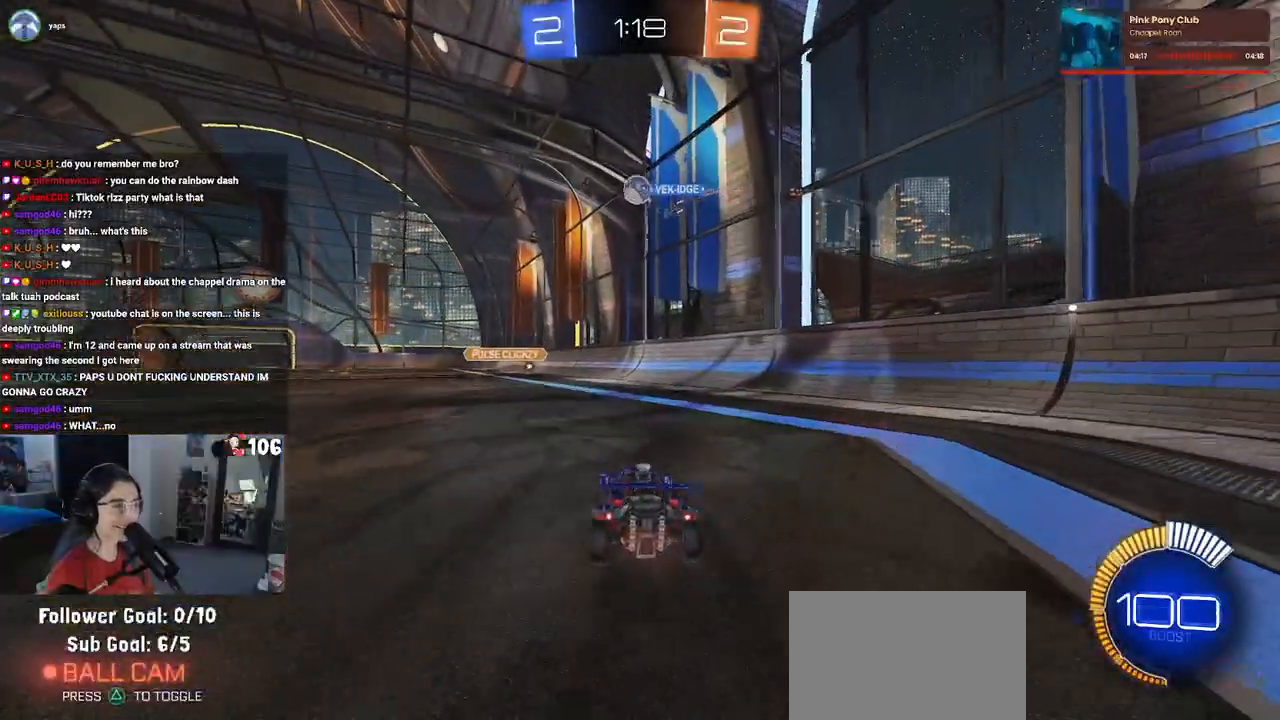
{"buttons": ["R2"], "left_stick": "center", "right_stick": "center", "events": [[83, "left_stick", "center"]]}
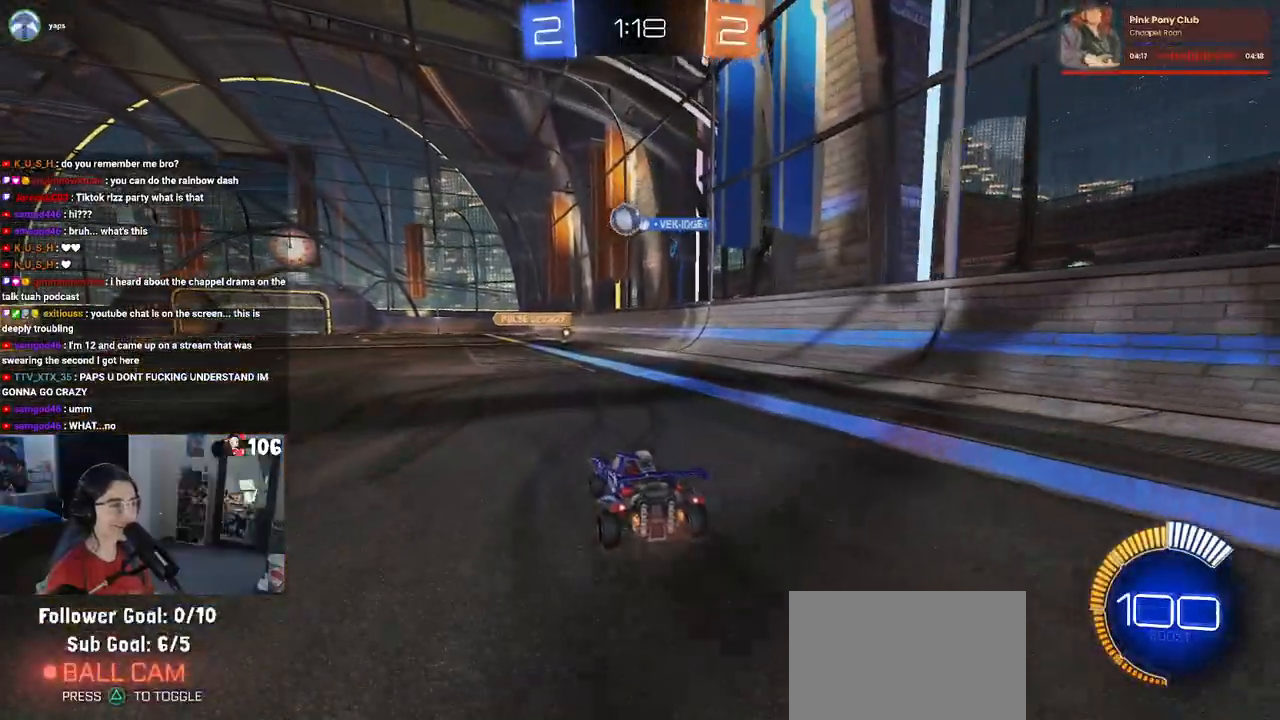
{"buttons": ["R2"], "left_stick": "center", "right_stick": "center", "events": [[350, "left_stick", "left"], [500, "left_stick", "center"]]}
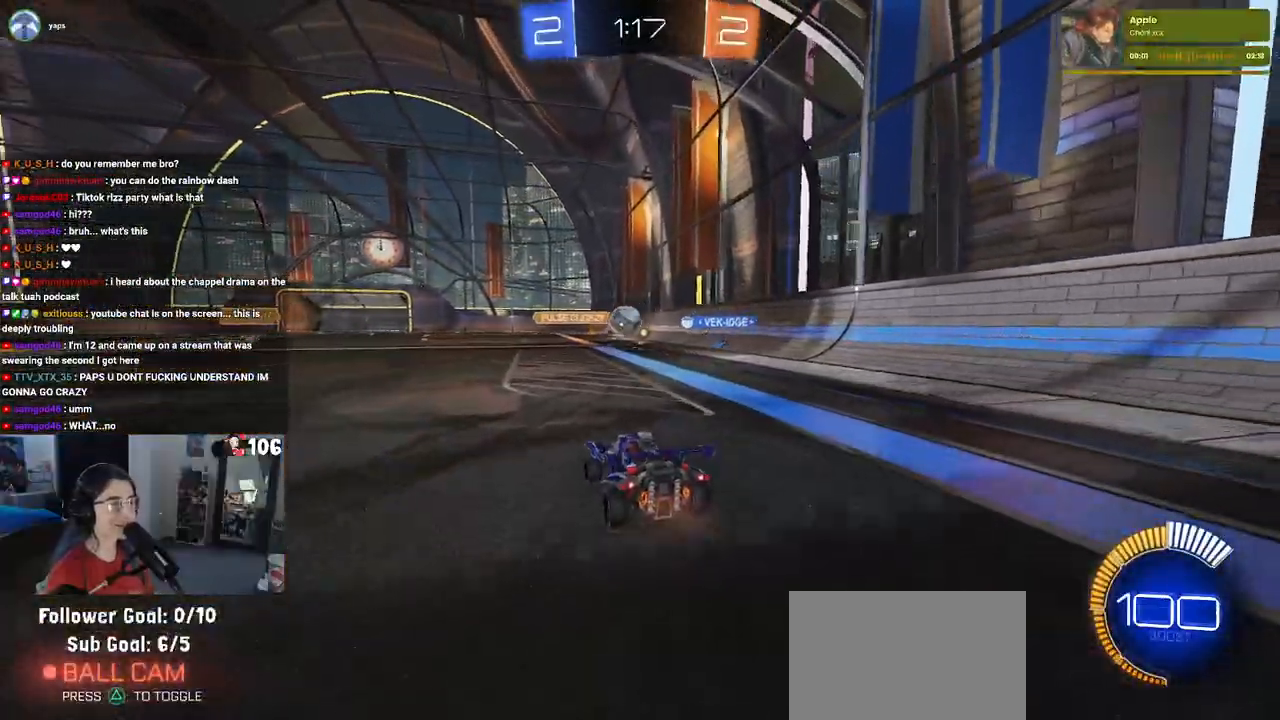
{"buttons": ["R2"], "left_stick": "center", "right_stick": "center", "events": [[200, "left_stick", "left"], [333, "left_stick", "center"]]}
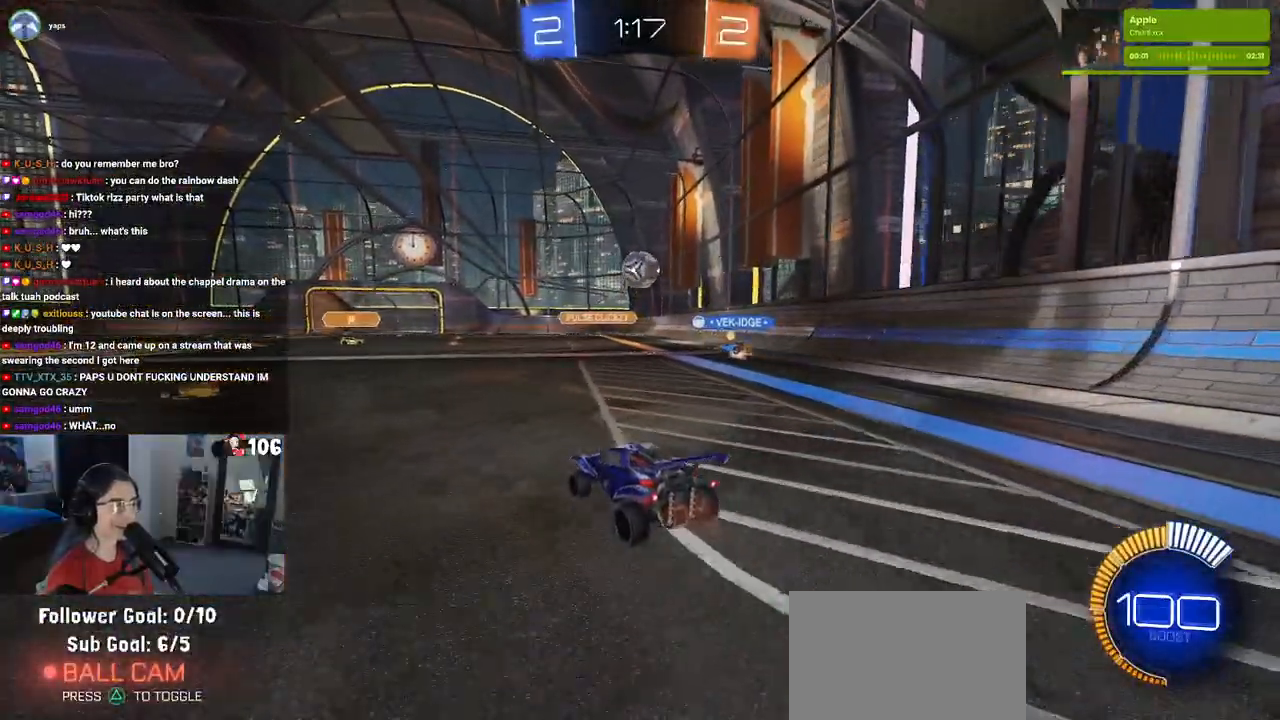
{"buttons": ["R2"], "left_stick": "center", "right_stick": "center", "events": [[83, "left_stick", "left"], [383, "left_stick", "center"]]}
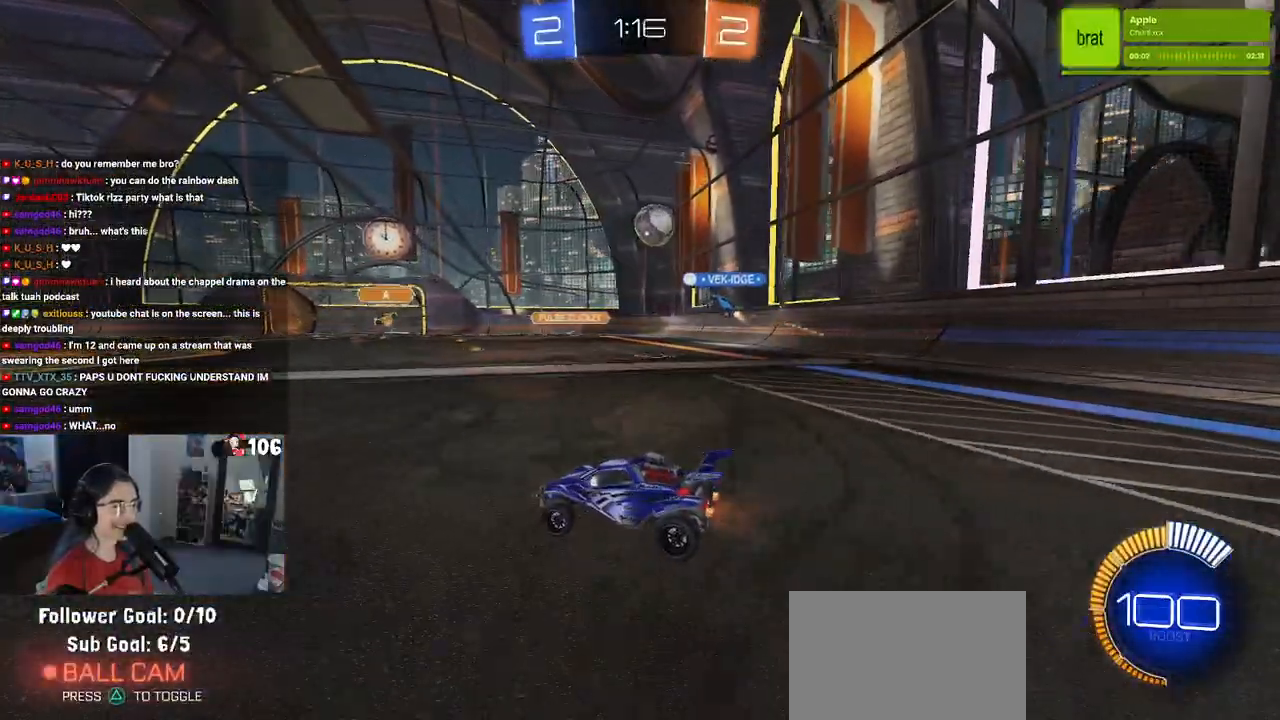
{"buttons": ["R2"], "left_stick": "right", "right_stick": "center", "events": [[417, "left_stick", "right"]]}
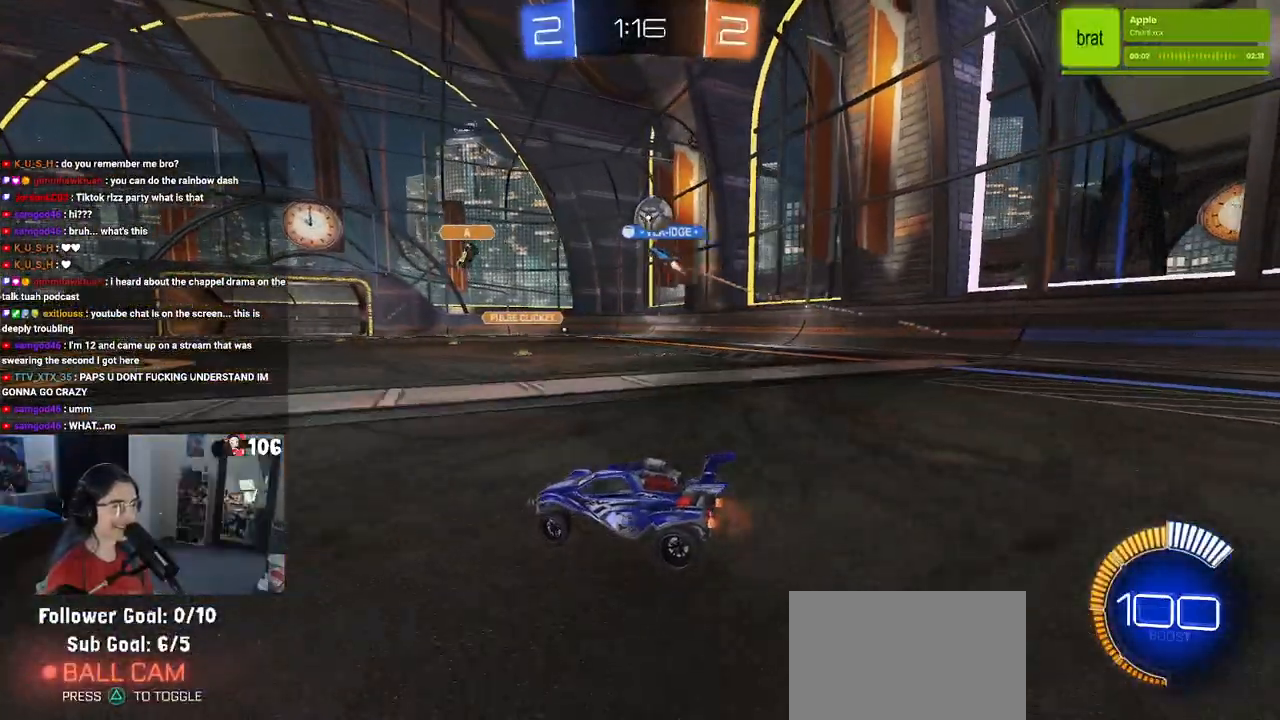
{"buttons": ["R2"], "left_stick": "center", "right_stick": "center", "events": [[267, "left_stick", "center"]]}
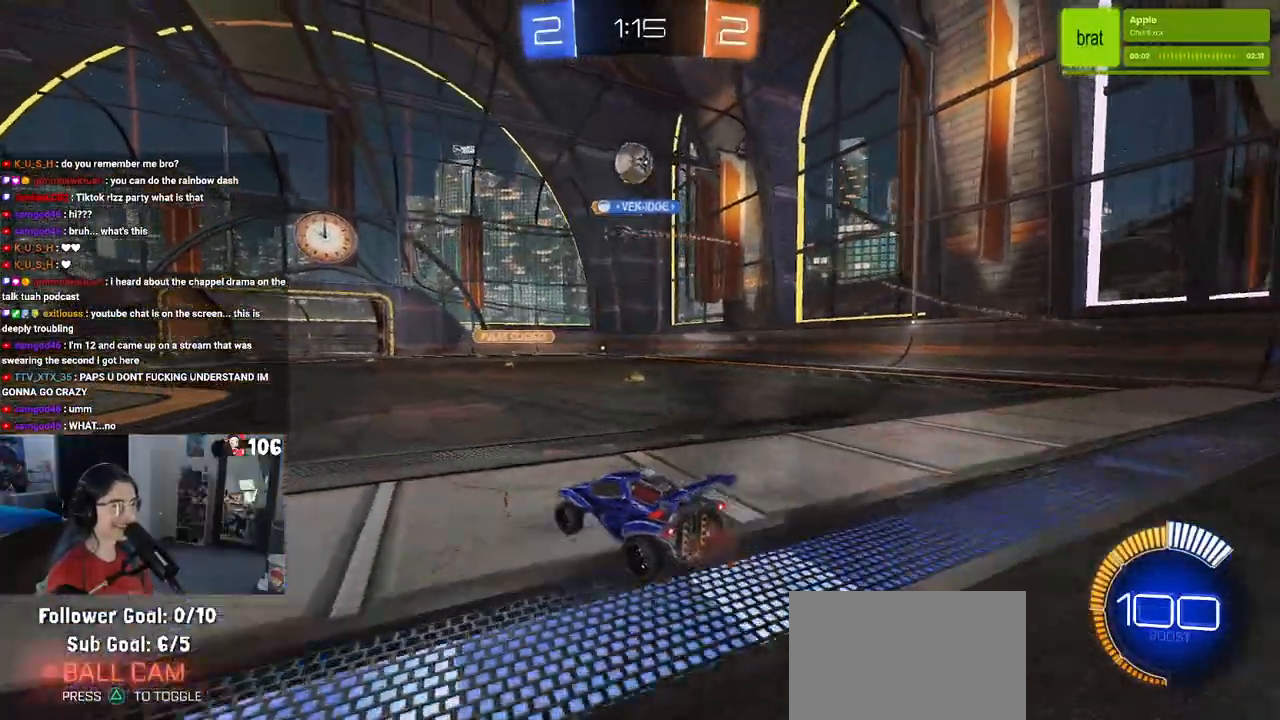
{"buttons": ["R2"], "left_stick": "left", "right_stick": "center", "events": [[67, "left_stick", "left"]]}
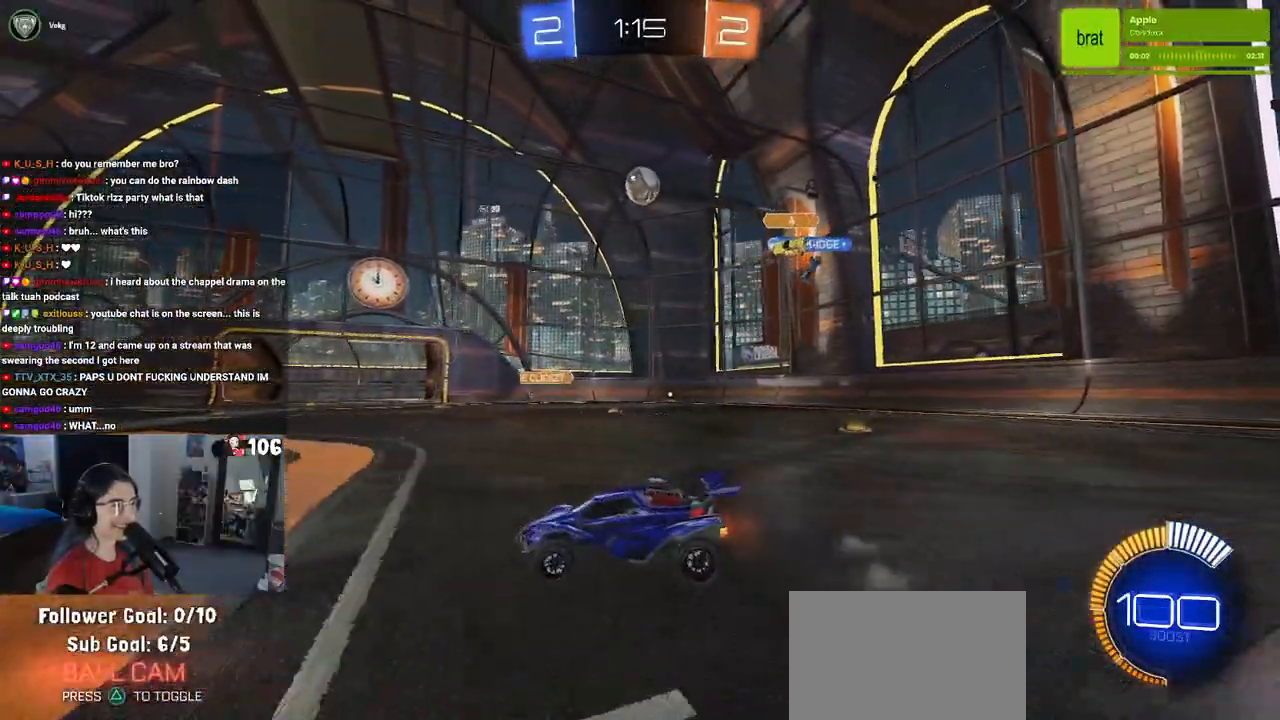
{"buttons": ["R2"], "left_stick": "left", "right_stick": "center", "events": []}
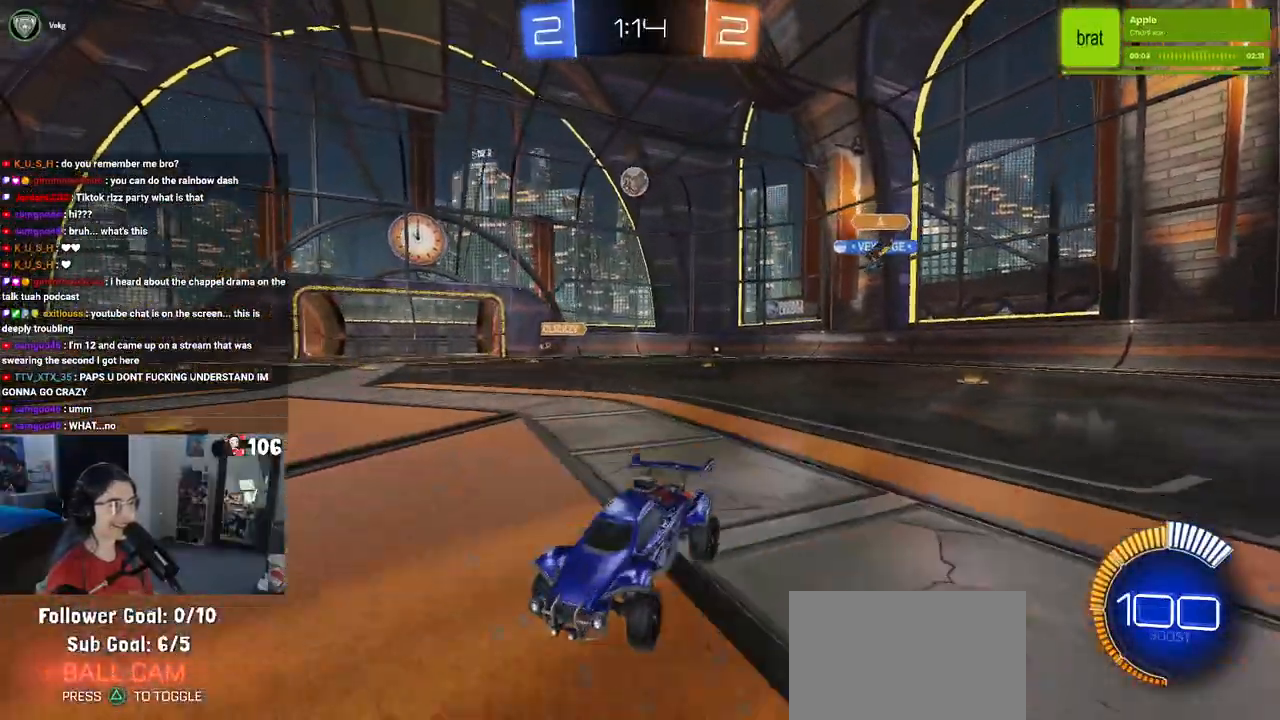
{"buttons": ["R2"], "left_stick": "down-right", "right_stick": "center", "events": [[133, "left_stick", "down-right"], [183, "SQUARE", "down"], [350, "SQUARE", "up"]]}
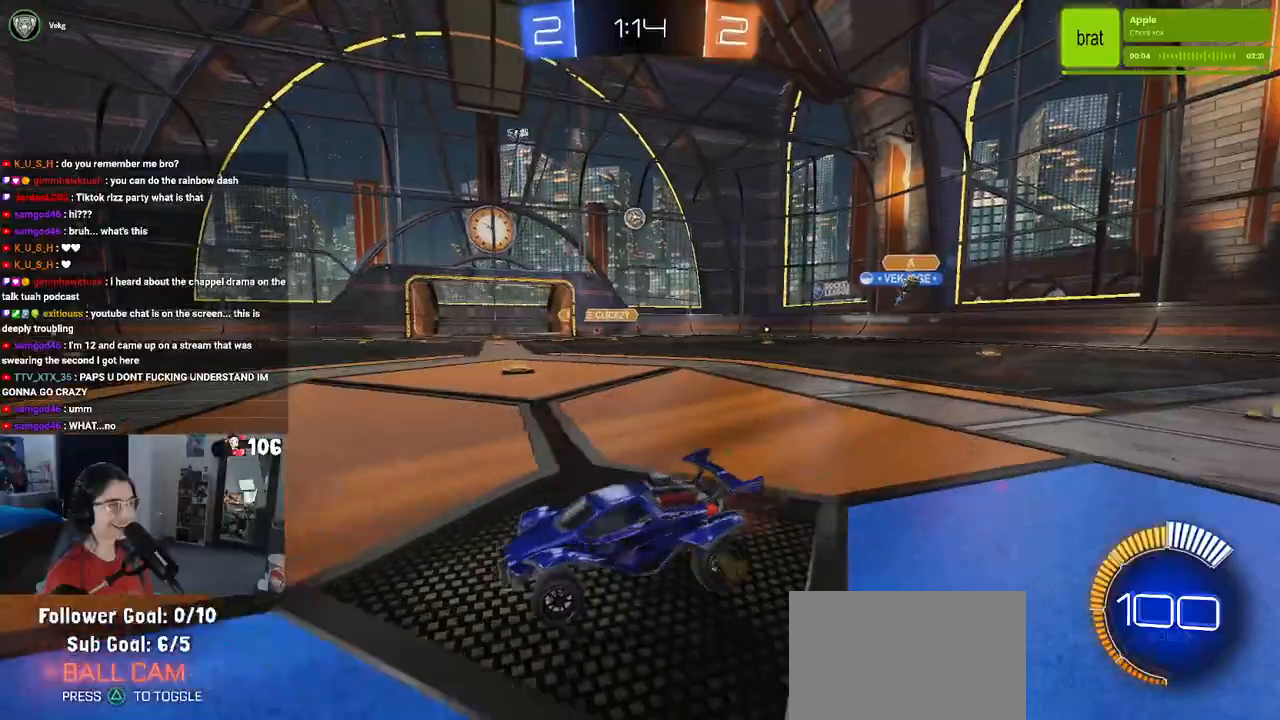
{"buttons": ["R2"], "left_stick": "down-right", "right_stick": "center", "events": [[100, "left_stick", "center"], [500, "left_stick", "down-right"]]}
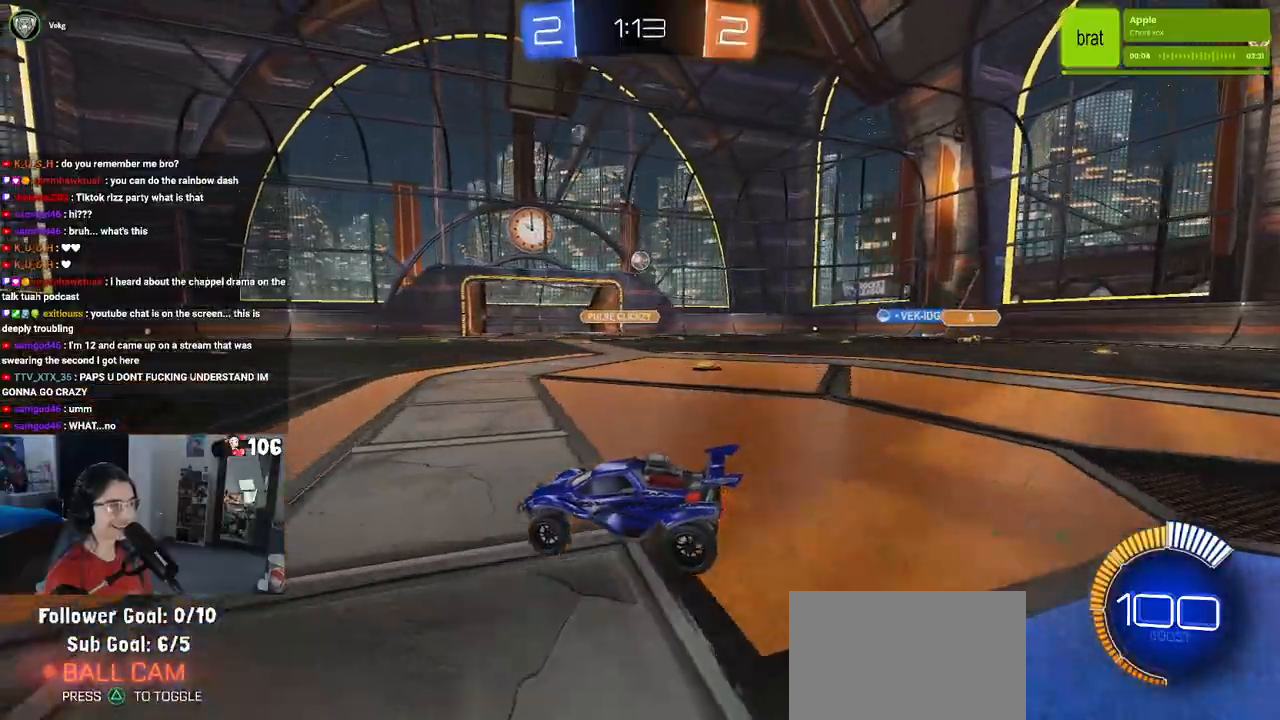
{"buttons": ["R2"], "left_stick": "down-right", "right_stick": "center", "events": [[183, "SQUARE", "down"], [233, "SQUARE", "up"]]}
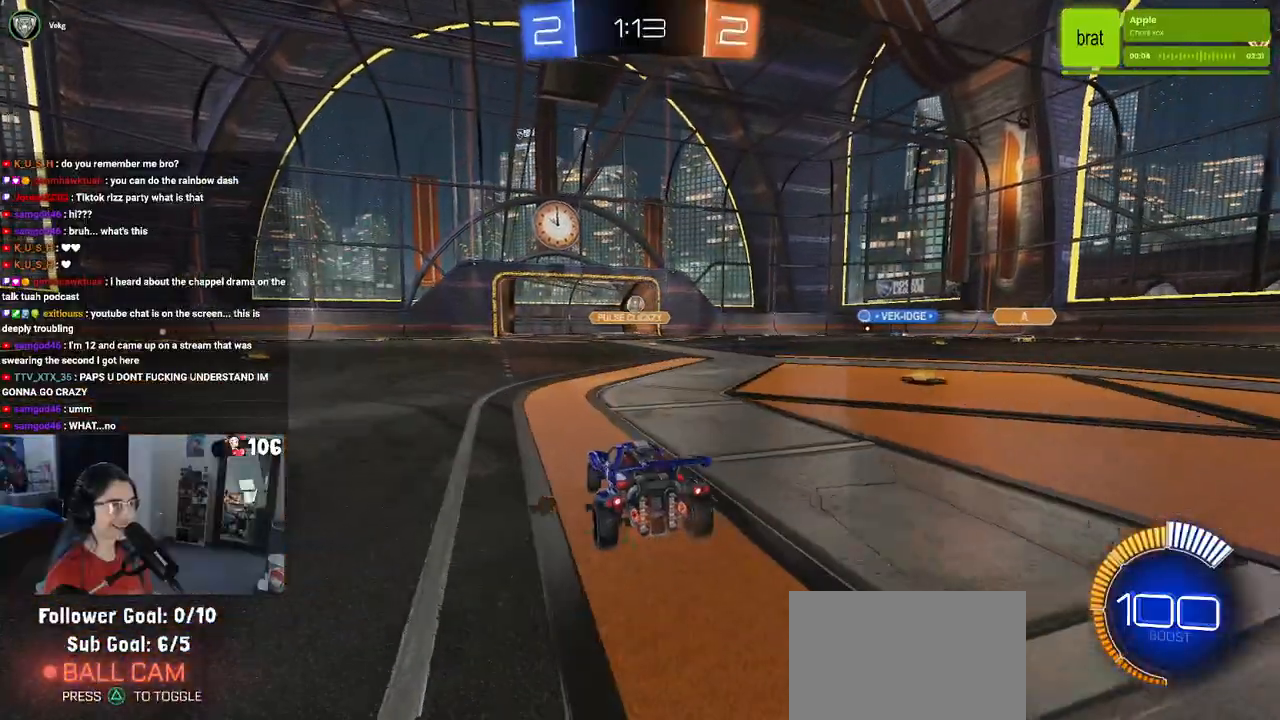
{"buttons": ["SQUARE", "R2"], "left_stick": "down-right", "right_stick": "center", "events": [[50, "left_stick", "center"], [333, "left_stick", "down-right"], [400, "SQUARE", "down"]]}
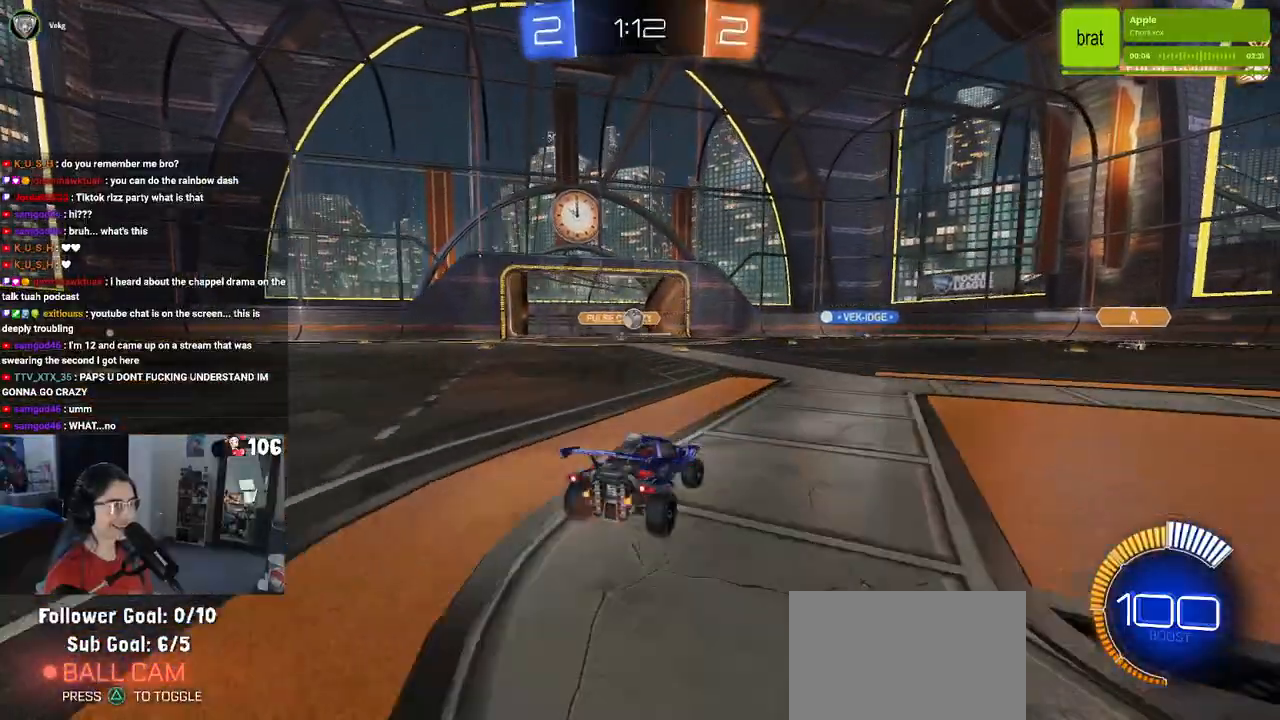
{"buttons": ["R2"], "left_stick": "down-right", "right_stick": "center", "events": [[33, "SQUARE", "up"]]}
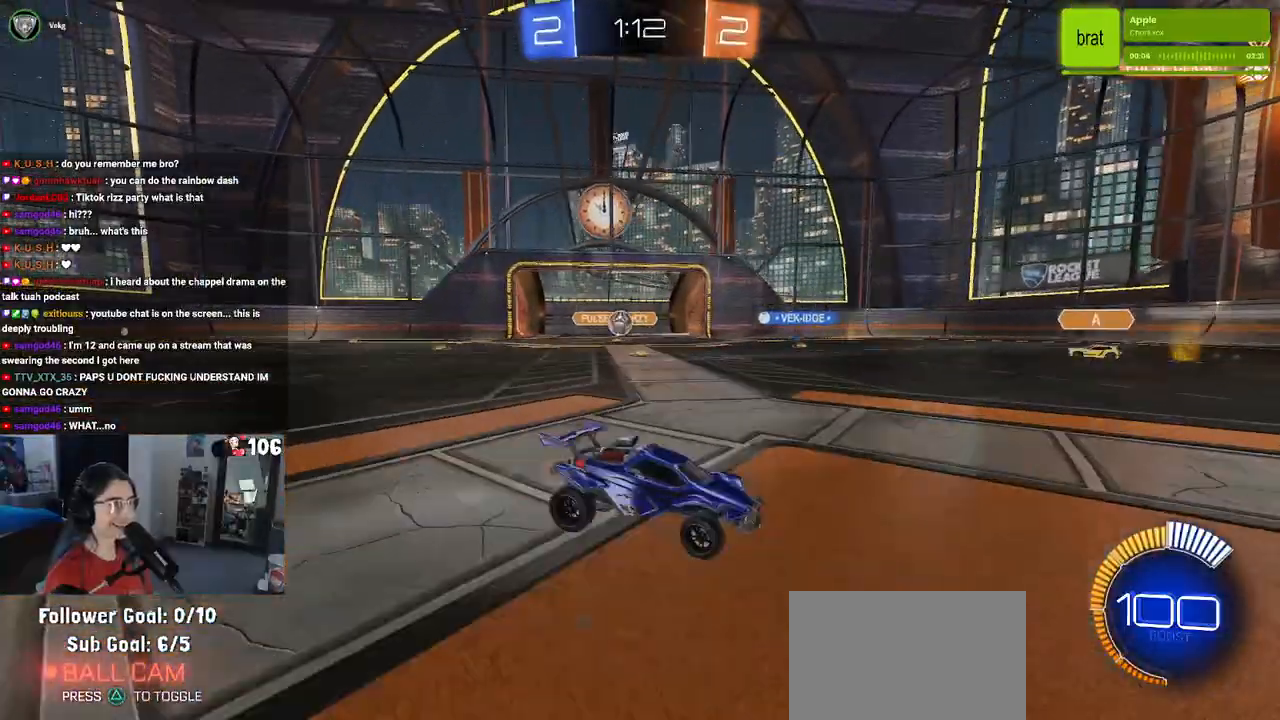
{"buttons": ["R2"], "left_stick": "right", "right_stick": "center", "events": [[167, "left_stick", "right"]]}
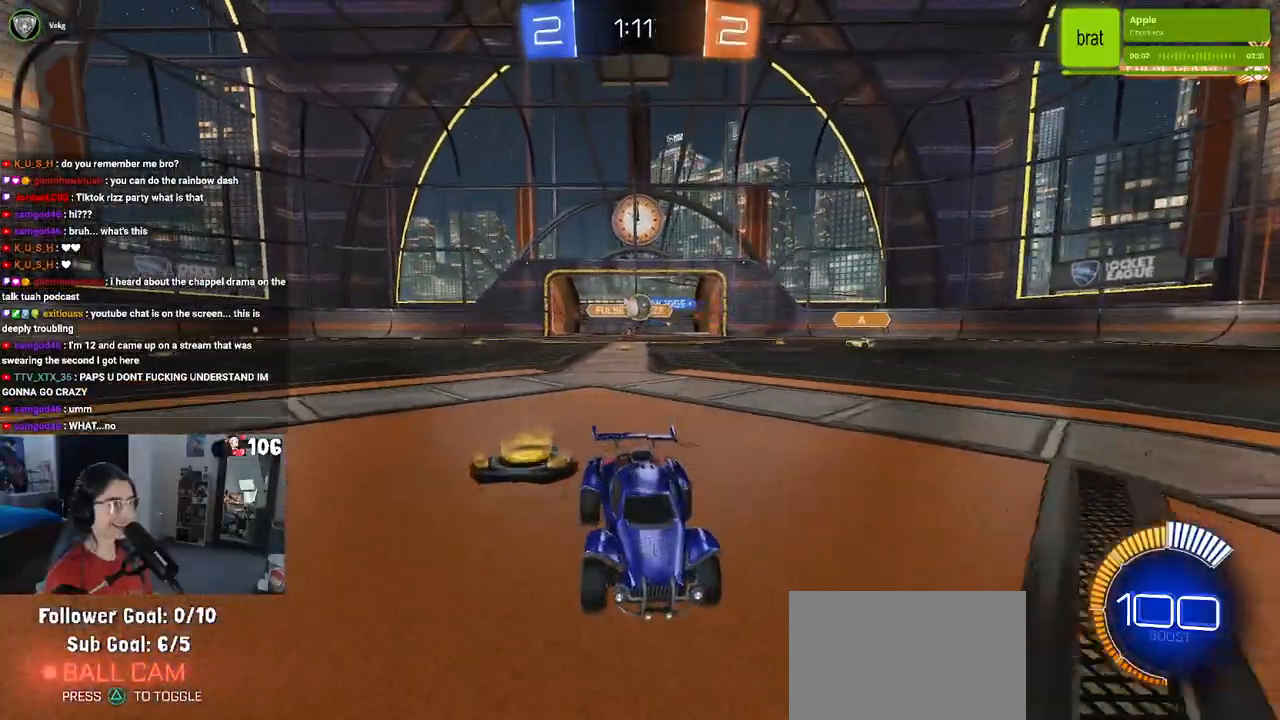
{"buttons": ["R2"], "left_stick": "left", "right_stick": "center", "events": [[150, "left_stick", "center"], [283, "left_stick", "left"], [333, "SQUARE", "down"], [450, "SQUARE", "up"]]}
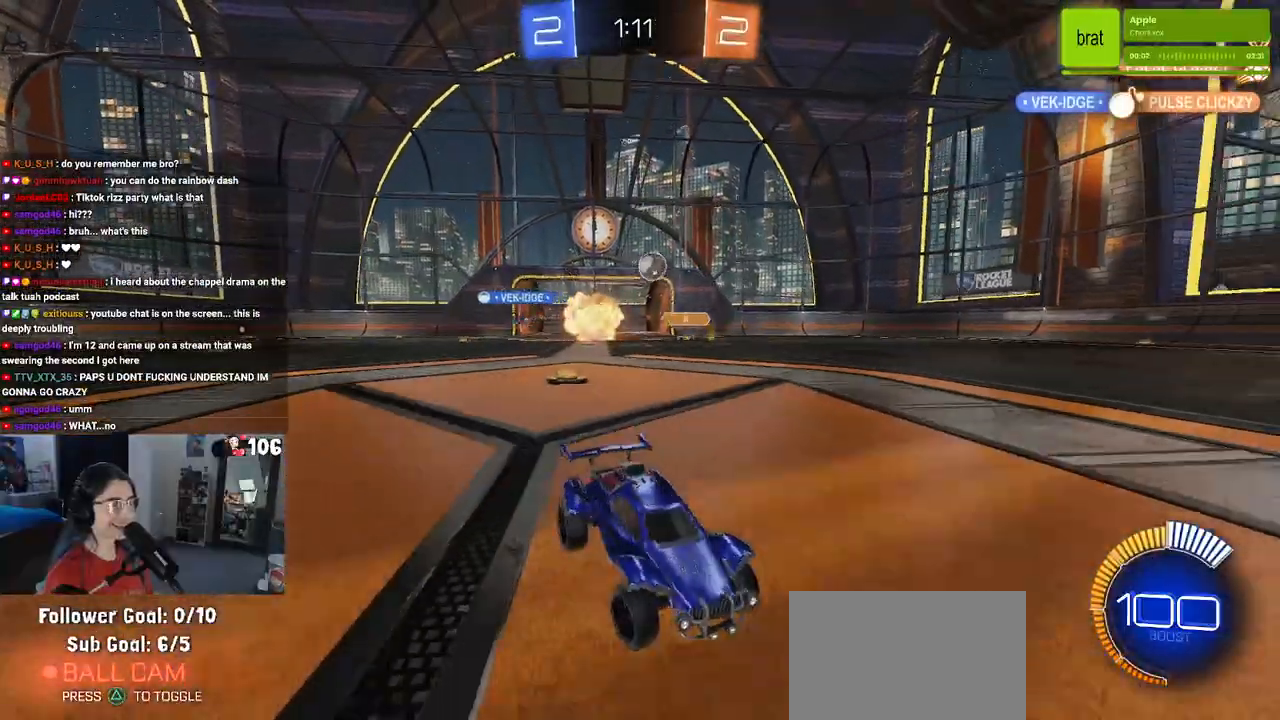
{"buttons": [], "left_stick": "down-right", "right_stick": "center", "events": [[333, "R2", "up"], [400, "left_stick", "down-right"]]}